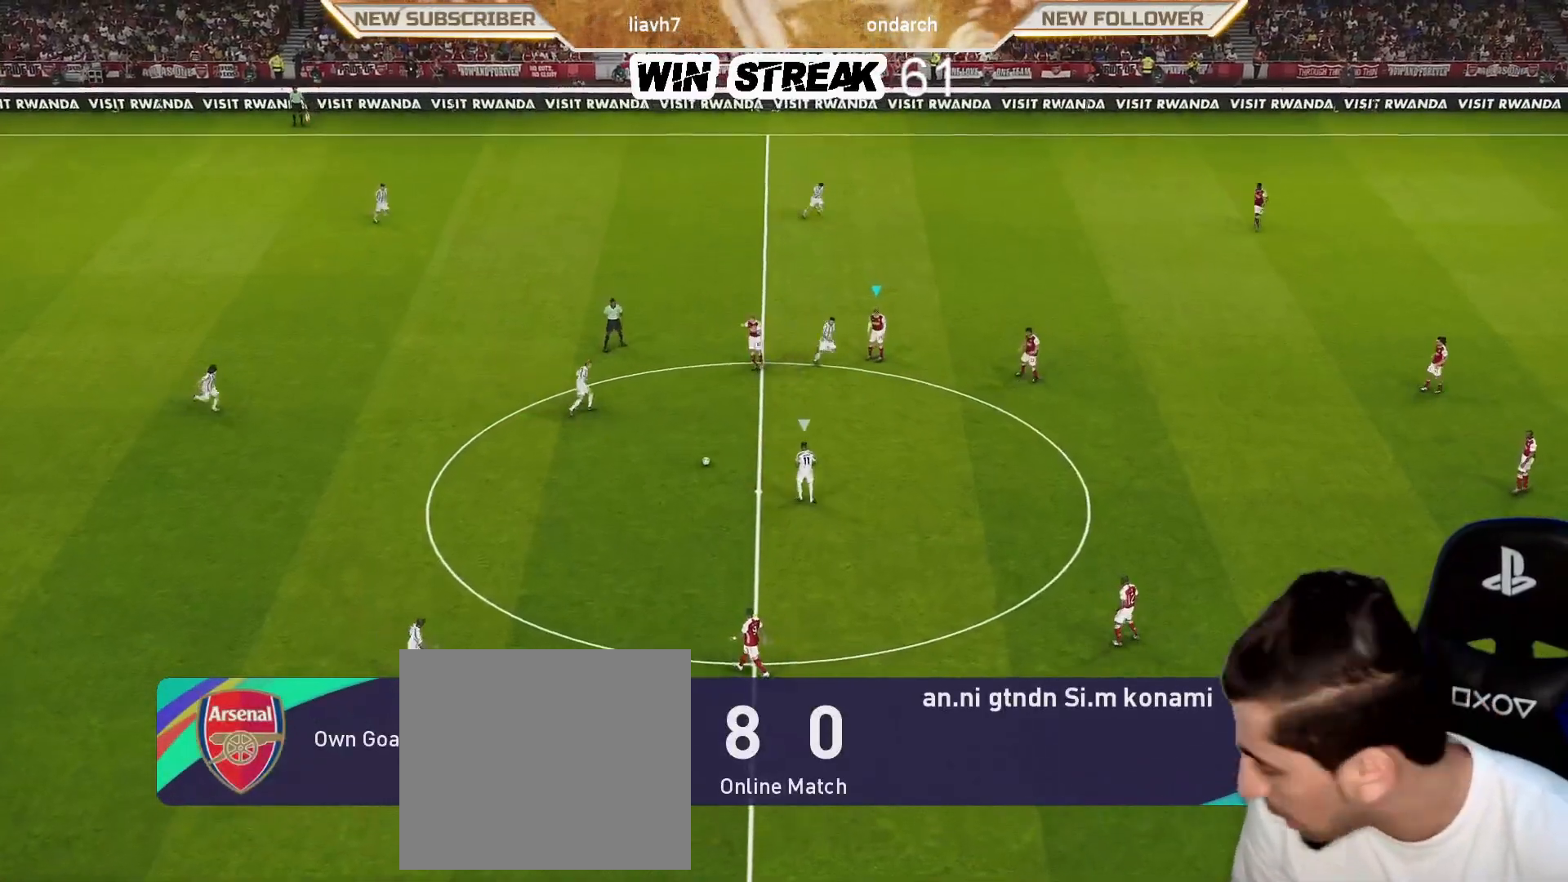
Gameplay with a controller (PlayStation layout); each line is a JSON object with the inputs held at the frame after it. "events" lists button and stick changes between this image and that frame as [ms after this image, input, new state], when the widget could be followed in between.
{"buttons": ["SQUARE", "R1"], "left_stick": "down-right", "right_stick": "center", "events": [[100, "left_stick", "right"], [300, "SQUARE", "down"], [300, "left_stick", "down-right"], [367, "R1", "down"]]}
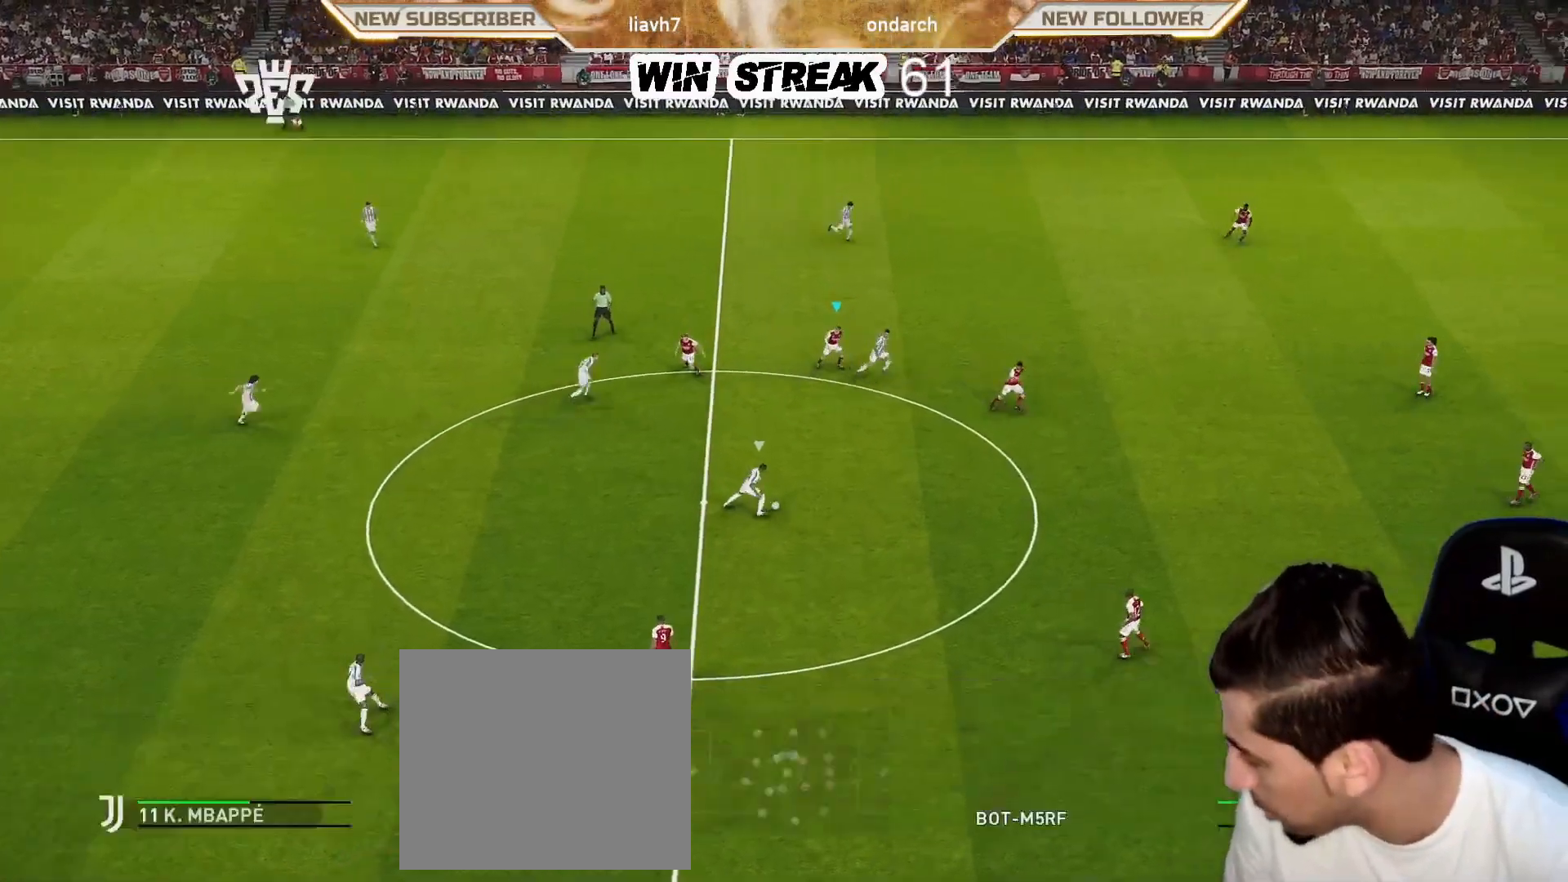
{"buttons": ["CROSS", "SQUARE", "R1"], "left_stick": "center", "right_stick": "center", "events": [[100, "CROSS", "down"], [100, "left_stick", "center"]]}
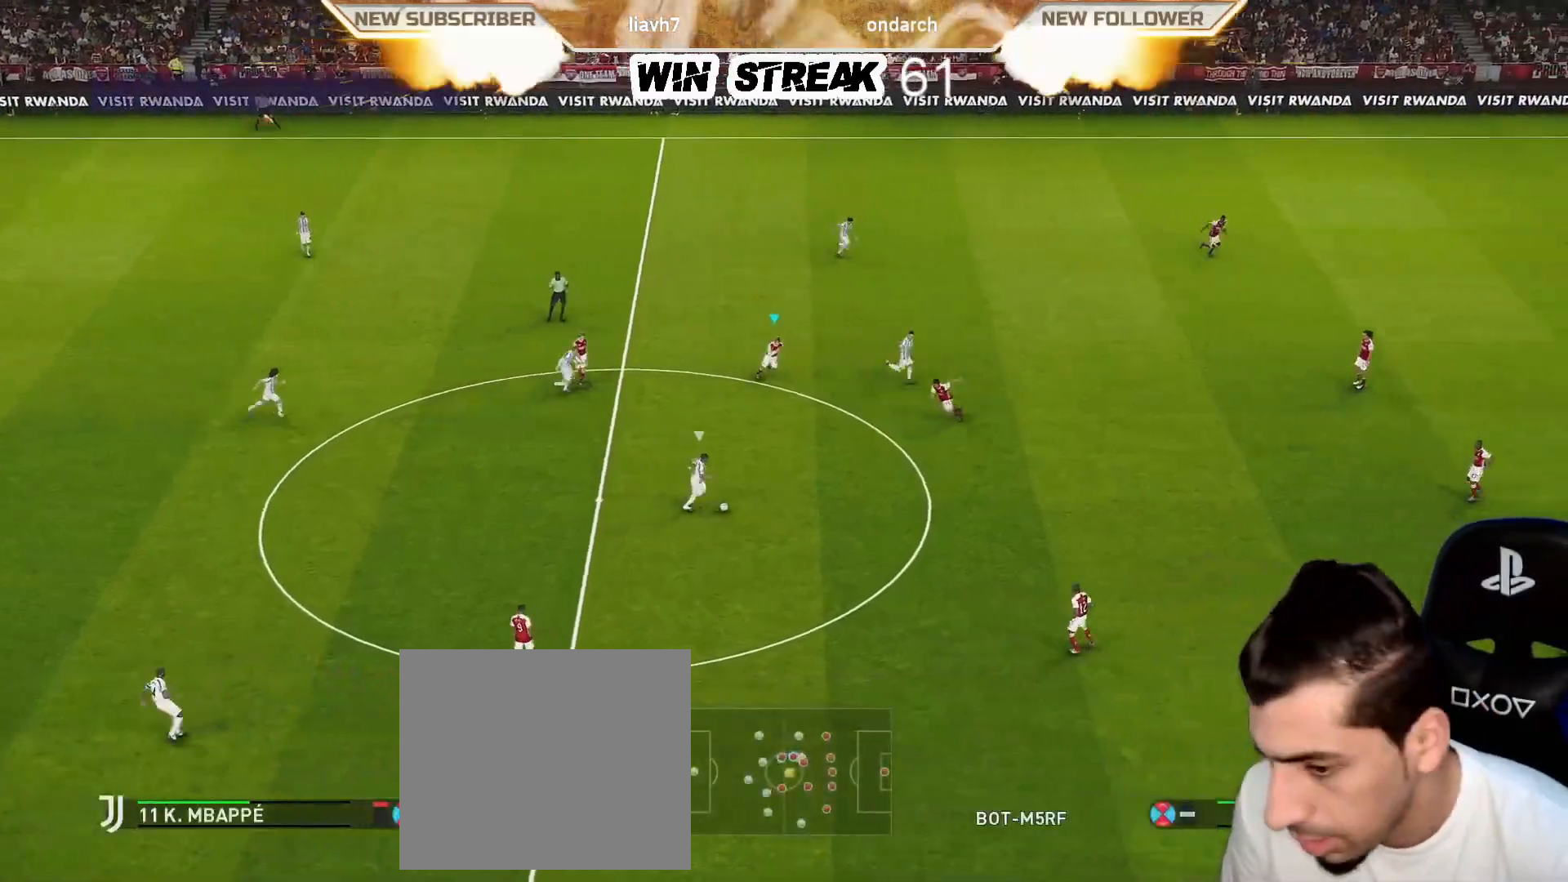
{"buttons": ["CROSS", "SQUARE", "R1"], "left_stick": "center", "right_stick": "center", "events": []}
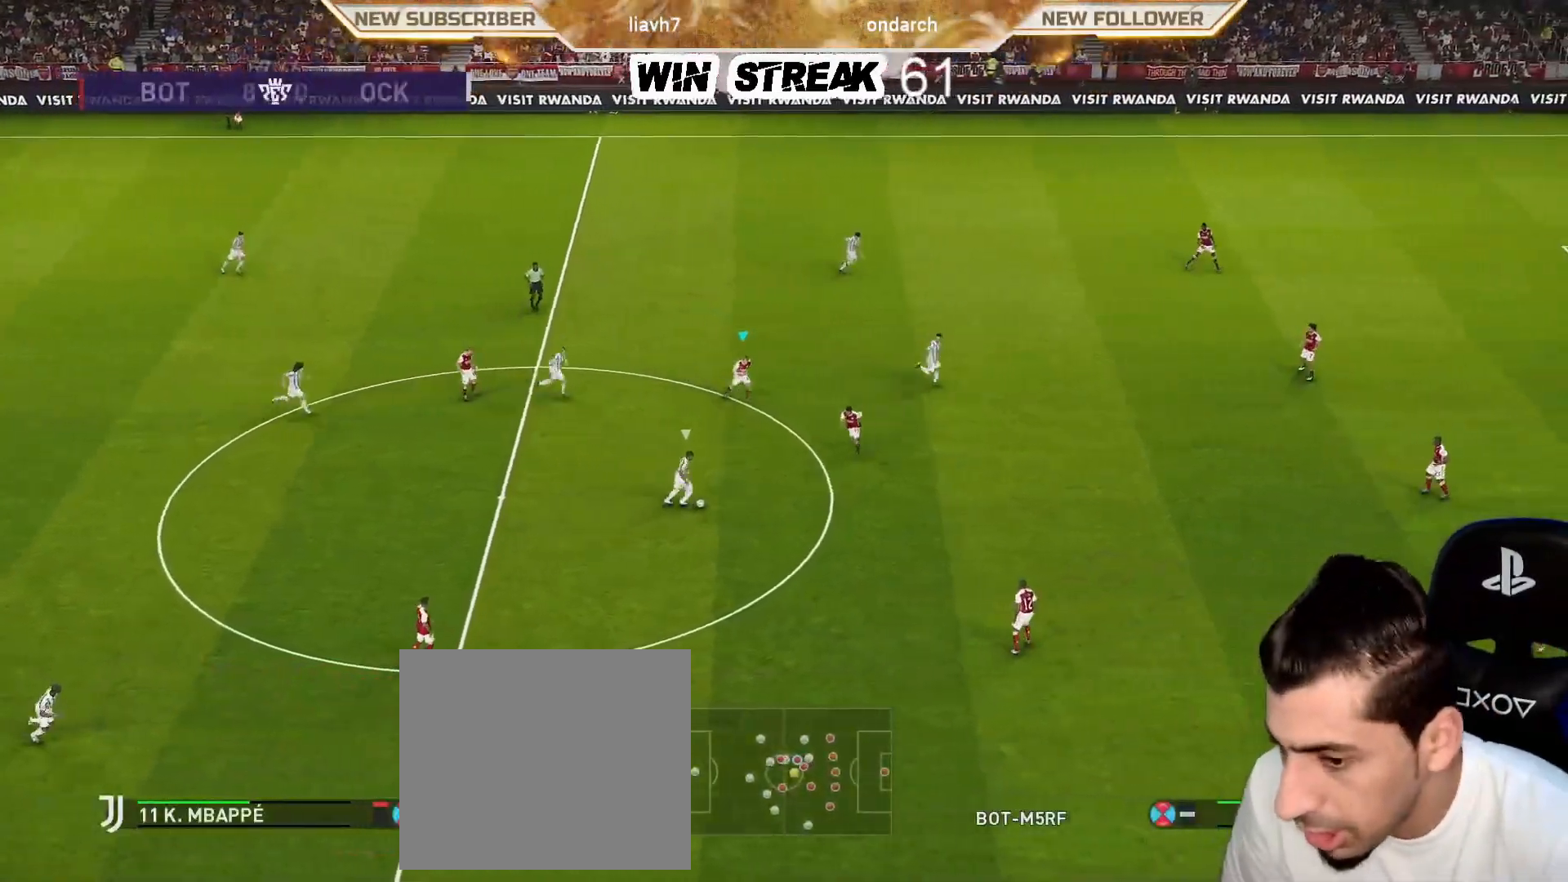
{"buttons": ["CROSS", "SQUARE", "R1"], "left_stick": "center", "right_stick": "center", "events": []}
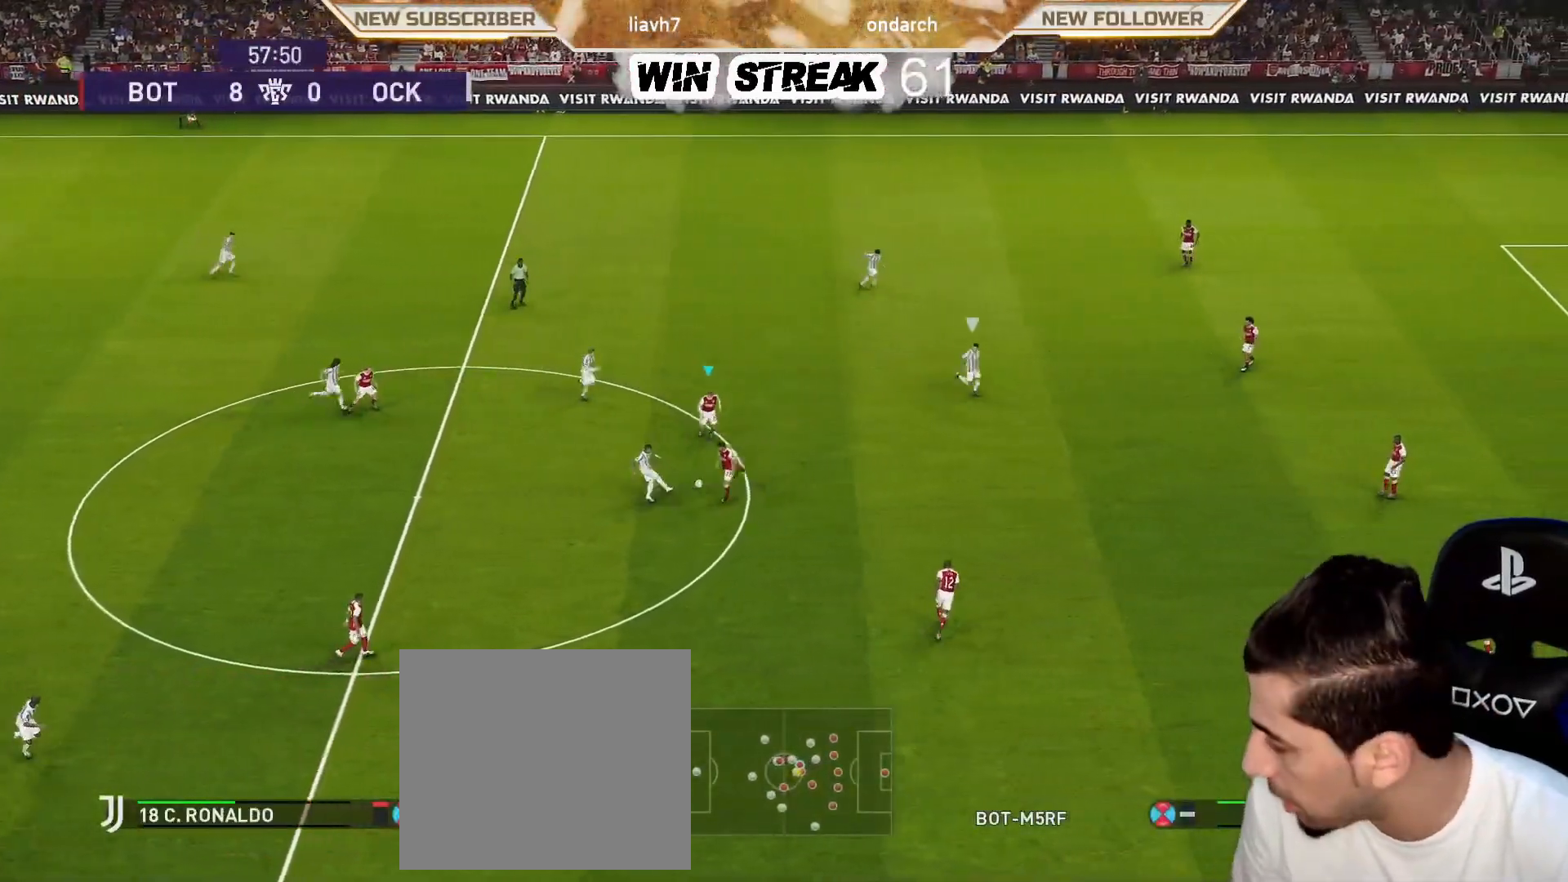
{"buttons": ["CROSS", "SQUARE", "R1"], "left_stick": "down-left", "right_stick": "center", "events": [[350, "L1", "down"], [450, "L1", "up"], [450, "left_stick", "down-left"]]}
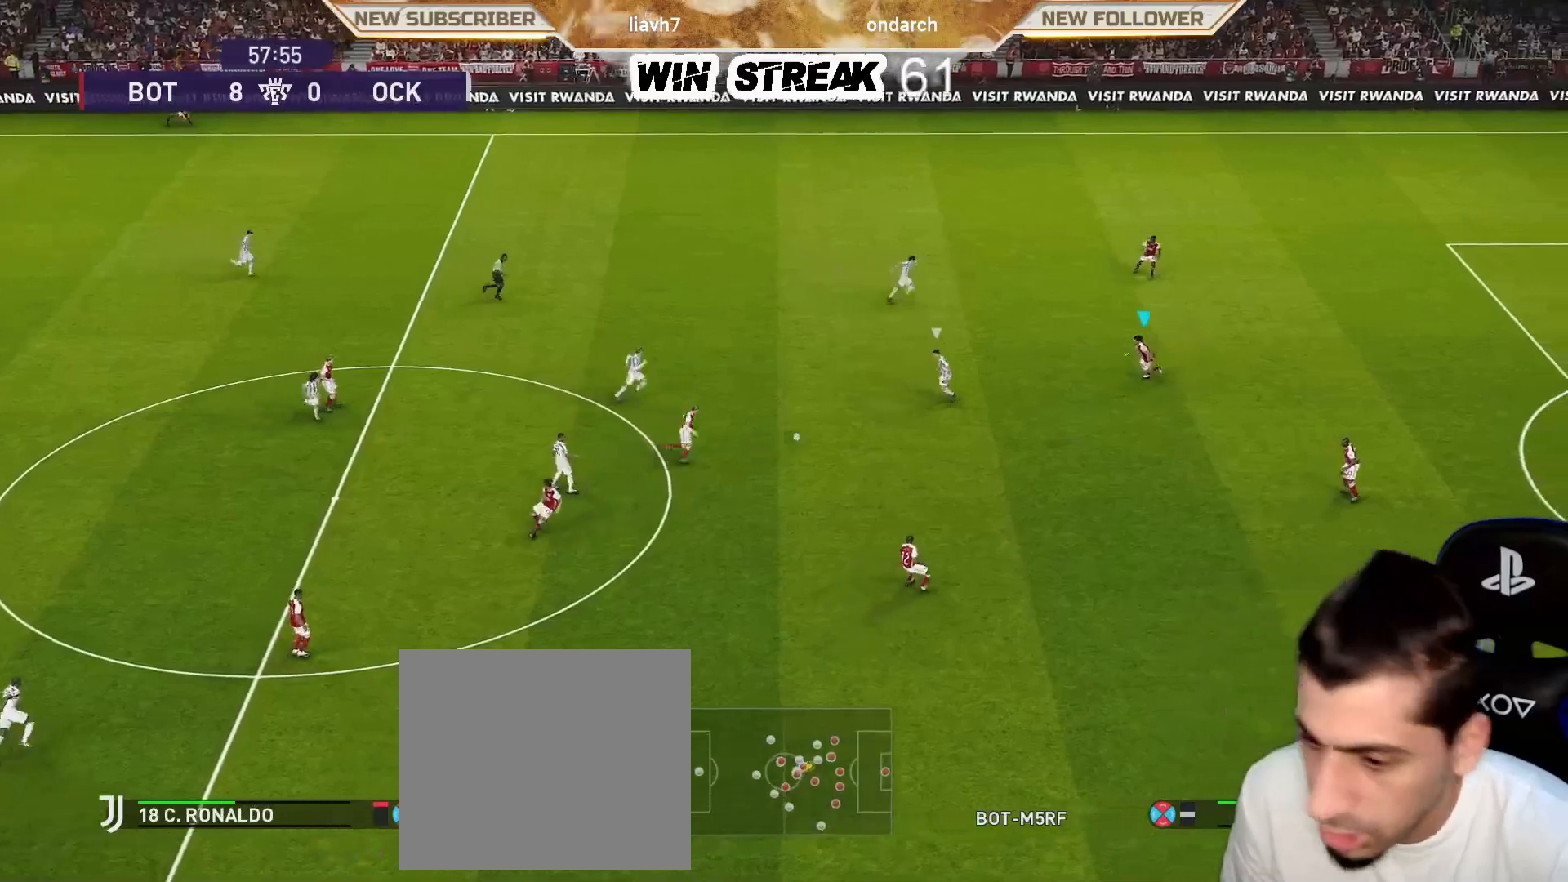
{"buttons": ["CROSS", "SQUARE", "R1"], "left_stick": "up-left", "right_stick": "center", "events": [[50, "left_stick", "left"], [283, "left_stick", "up-left"]]}
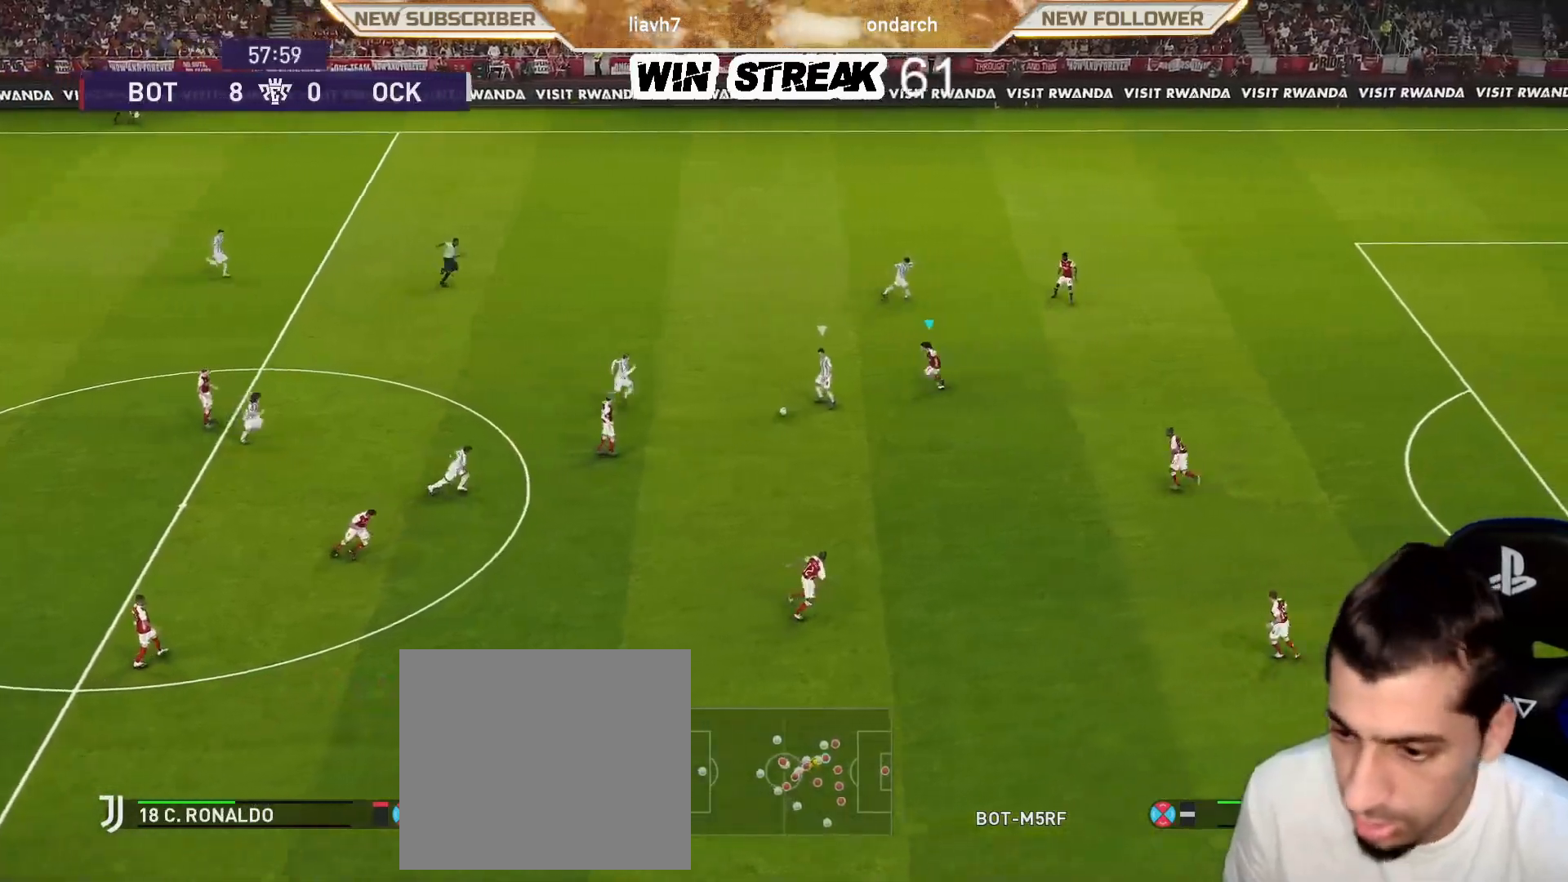
{"buttons": ["CROSS", "SQUARE", "R1"], "left_stick": "up-left", "right_stick": "center", "events": []}
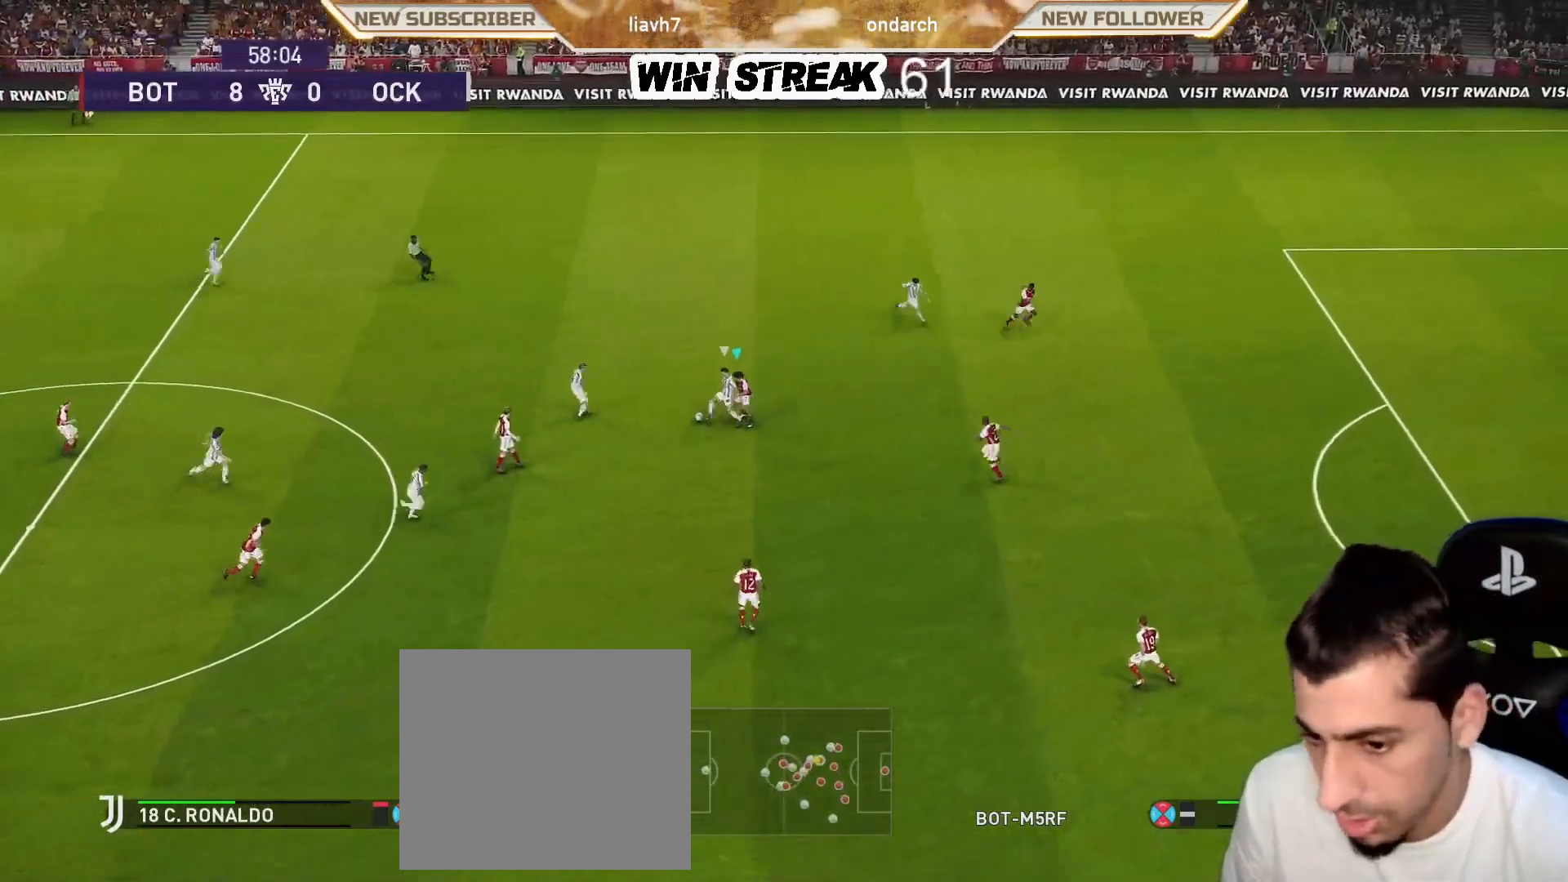
{"buttons": ["CROSS", "SQUARE", "R1"], "left_stick": "up-left", "right_stick": "center", "events": []}
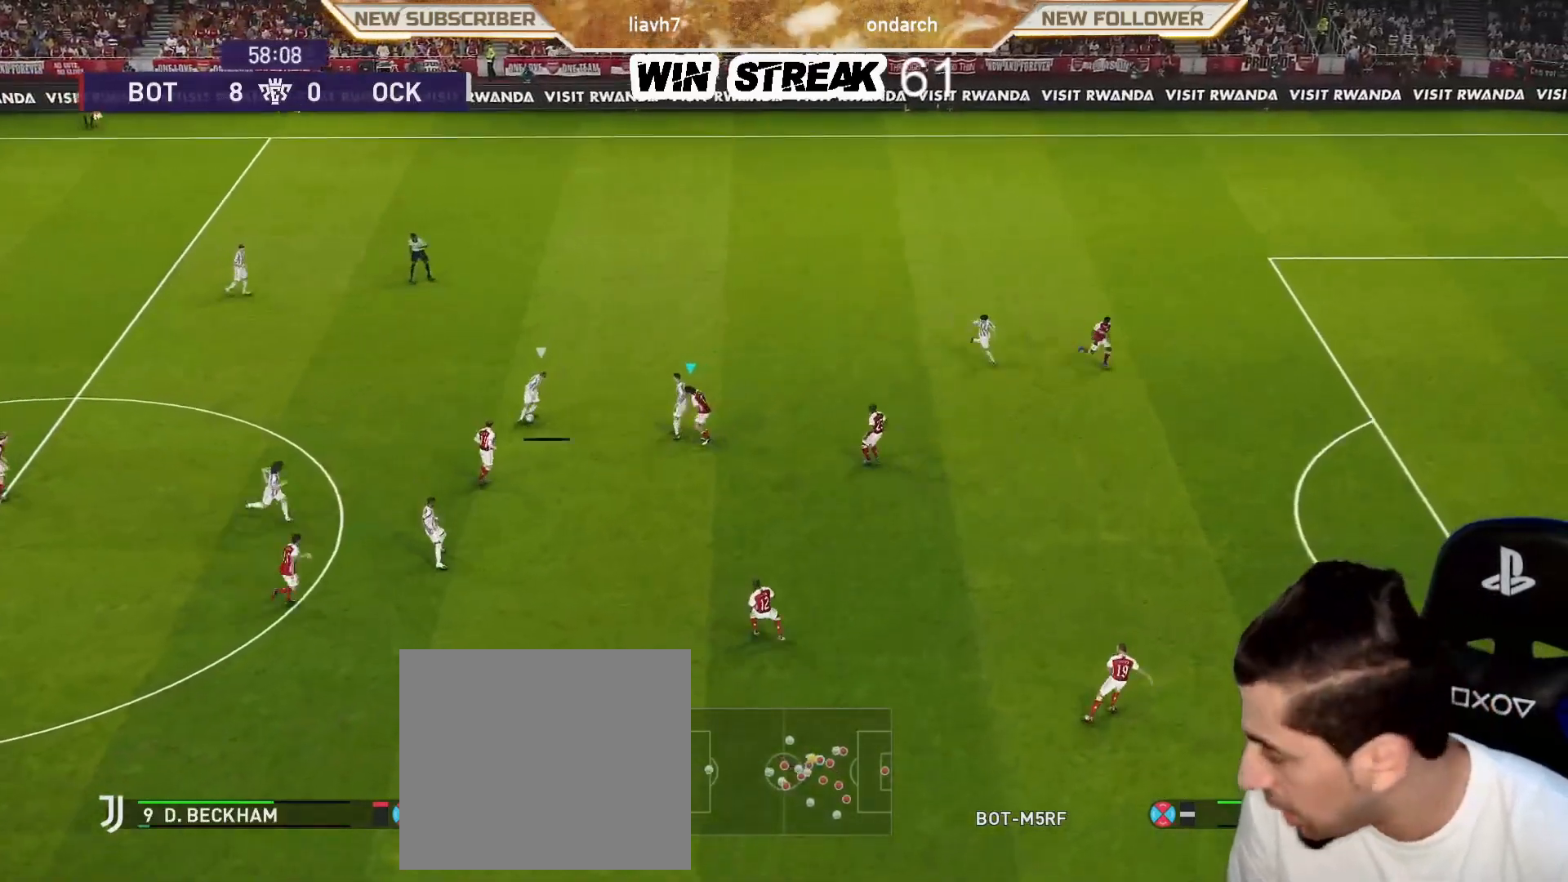
{"buttons": ["CROSS", "SQUARE", "R1"], "left_stick": "up-left", "right_stick": "center", "events": []}
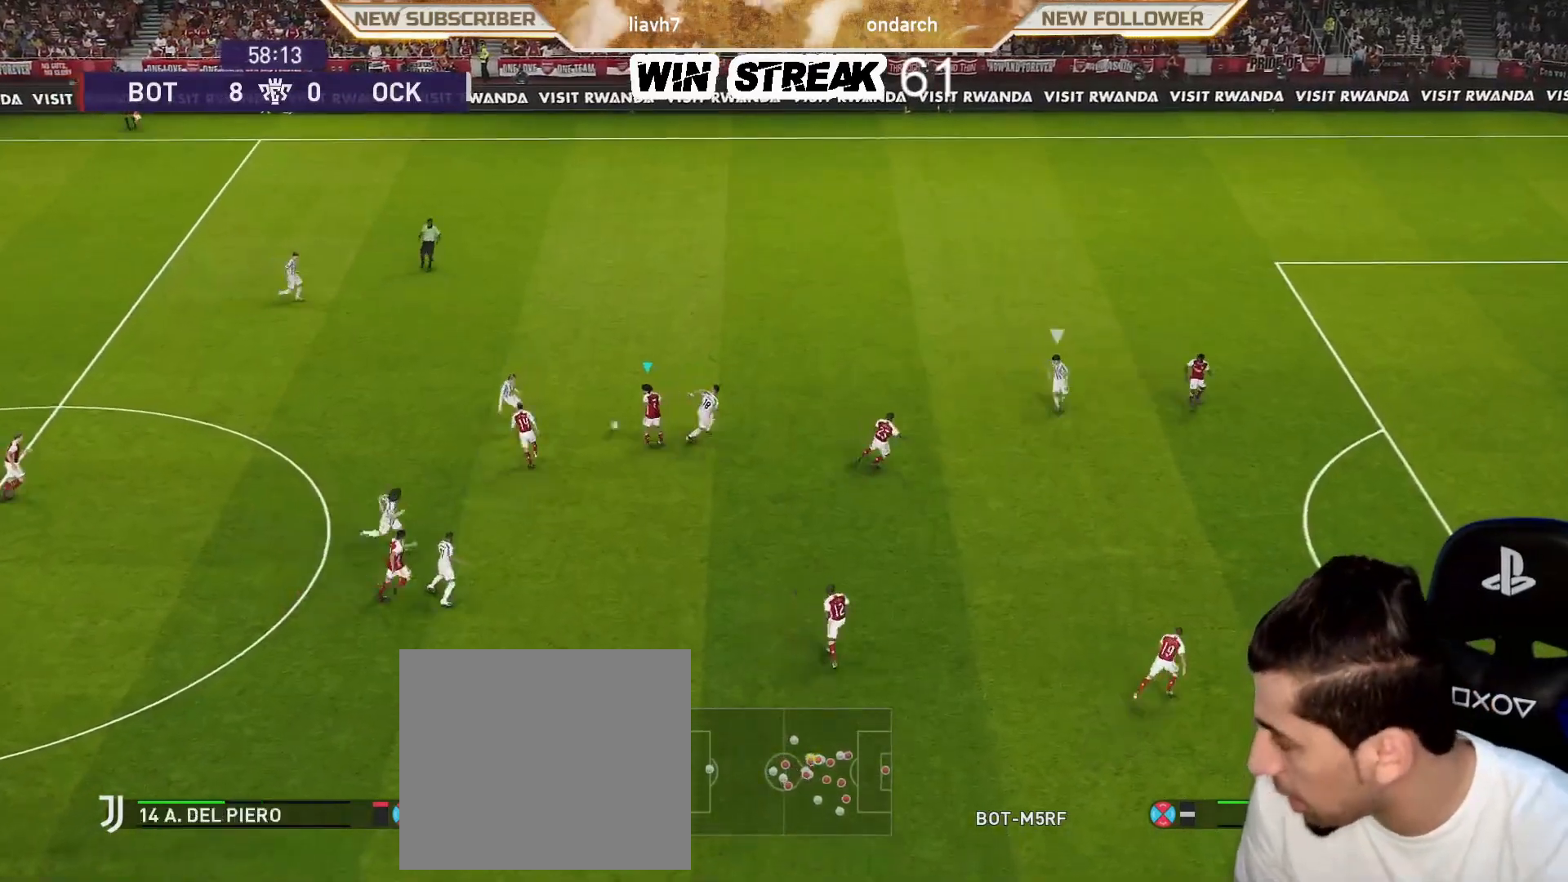
{"buttons": ["CROSS", "SQUARE", "R1"], "left_stick": "center", "right_stick": "center", "events": [[133, "left_stick", "center"]]}
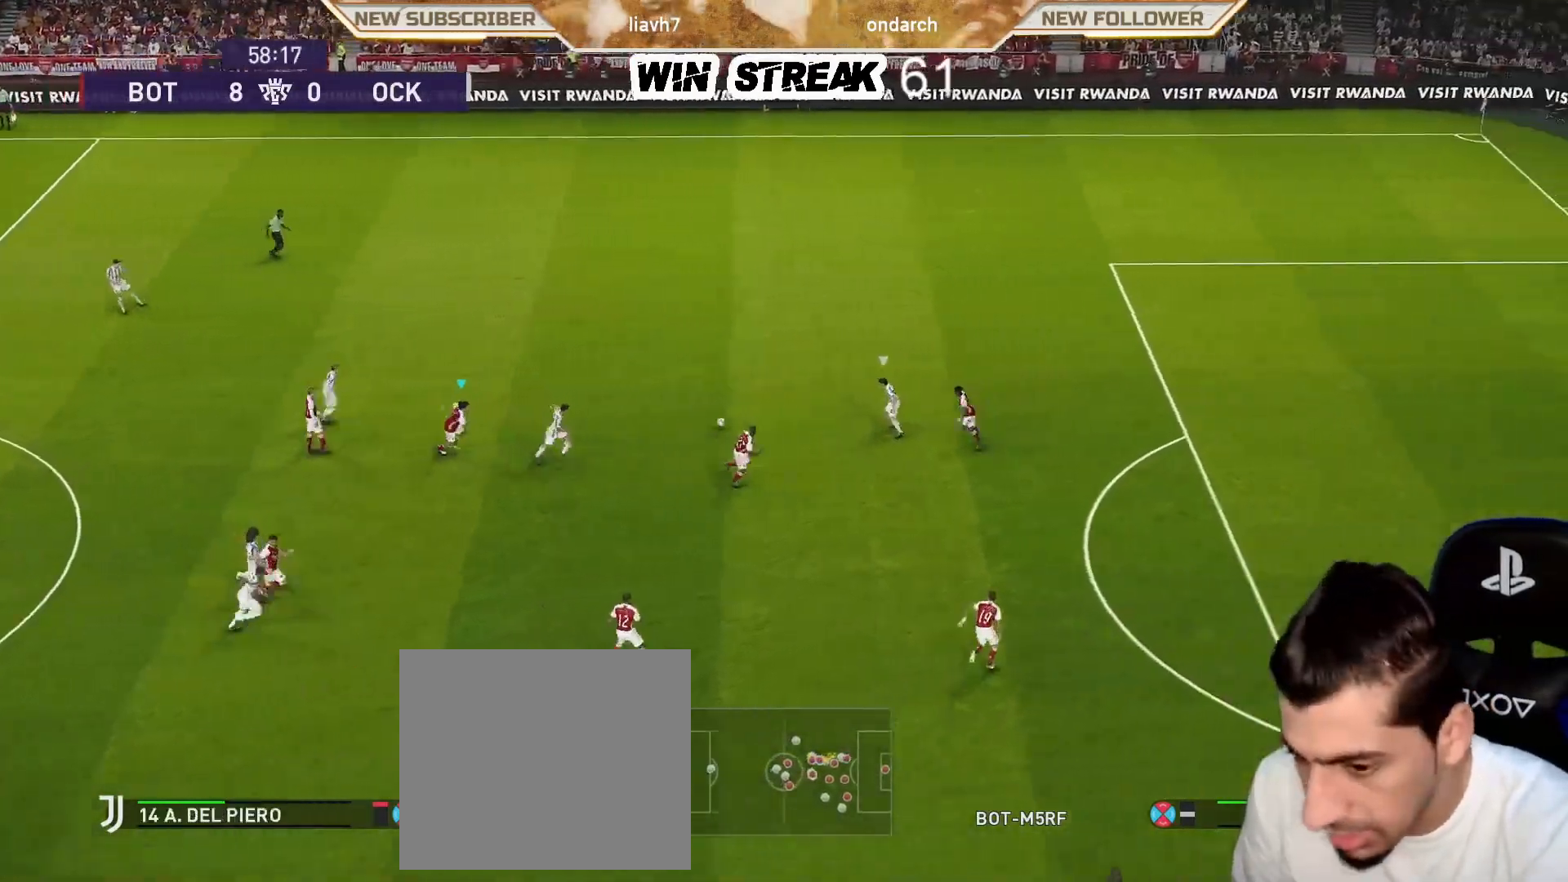
{"buttons": ["CROSS", "SQUARE", "R1"], "left_stick": "center", "right_stick": "center", "events": []}
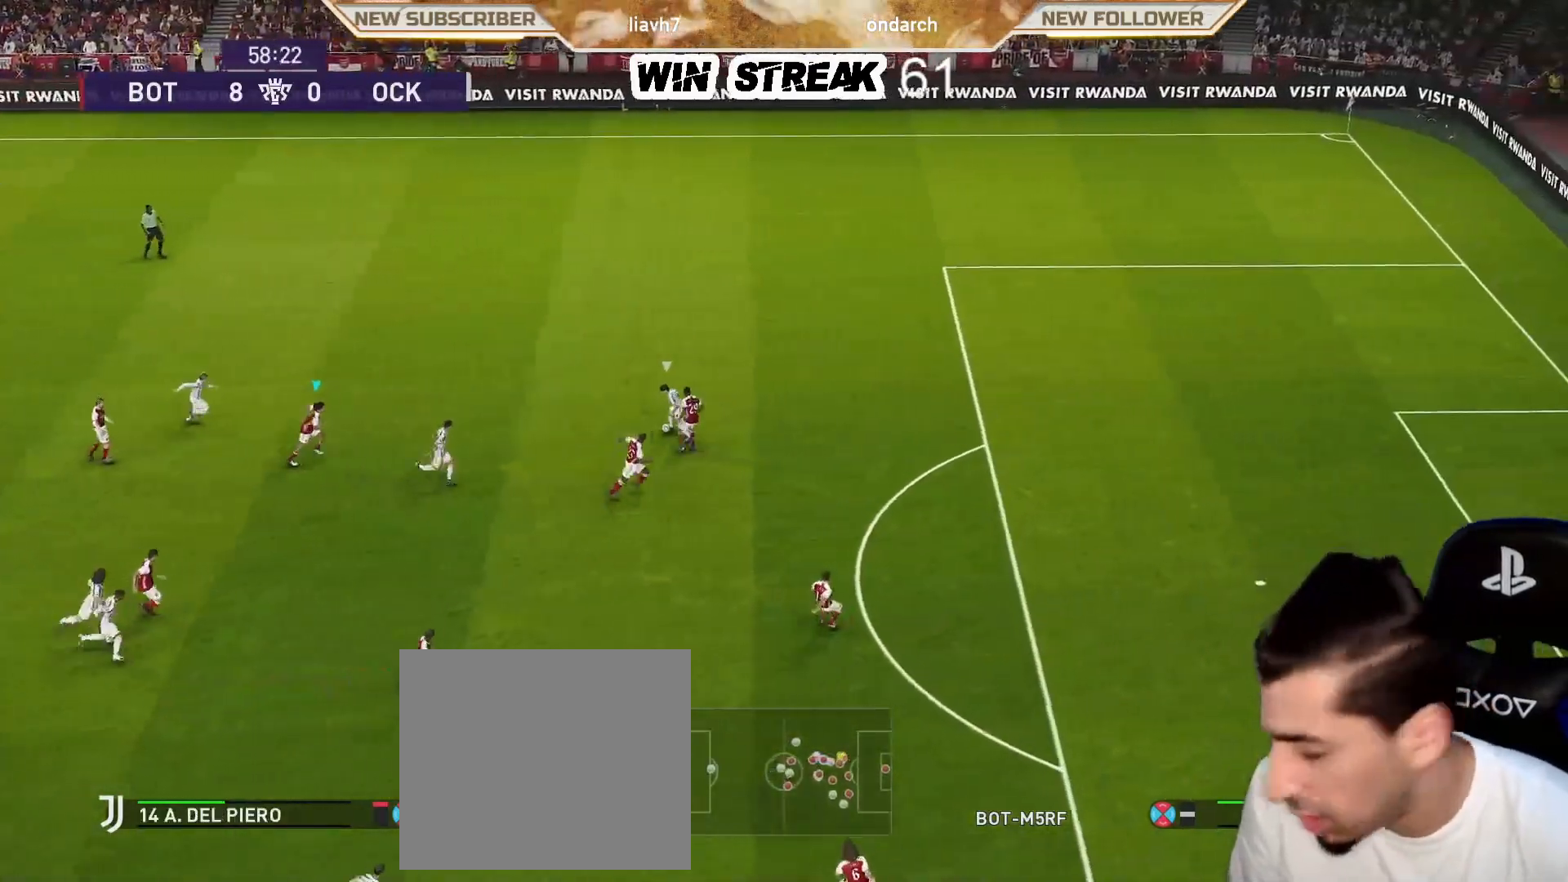
{"buttons": ["CROSS", "SQUARE", "R1"], "left_stick": "center", "right_stick": "center", "events": []}
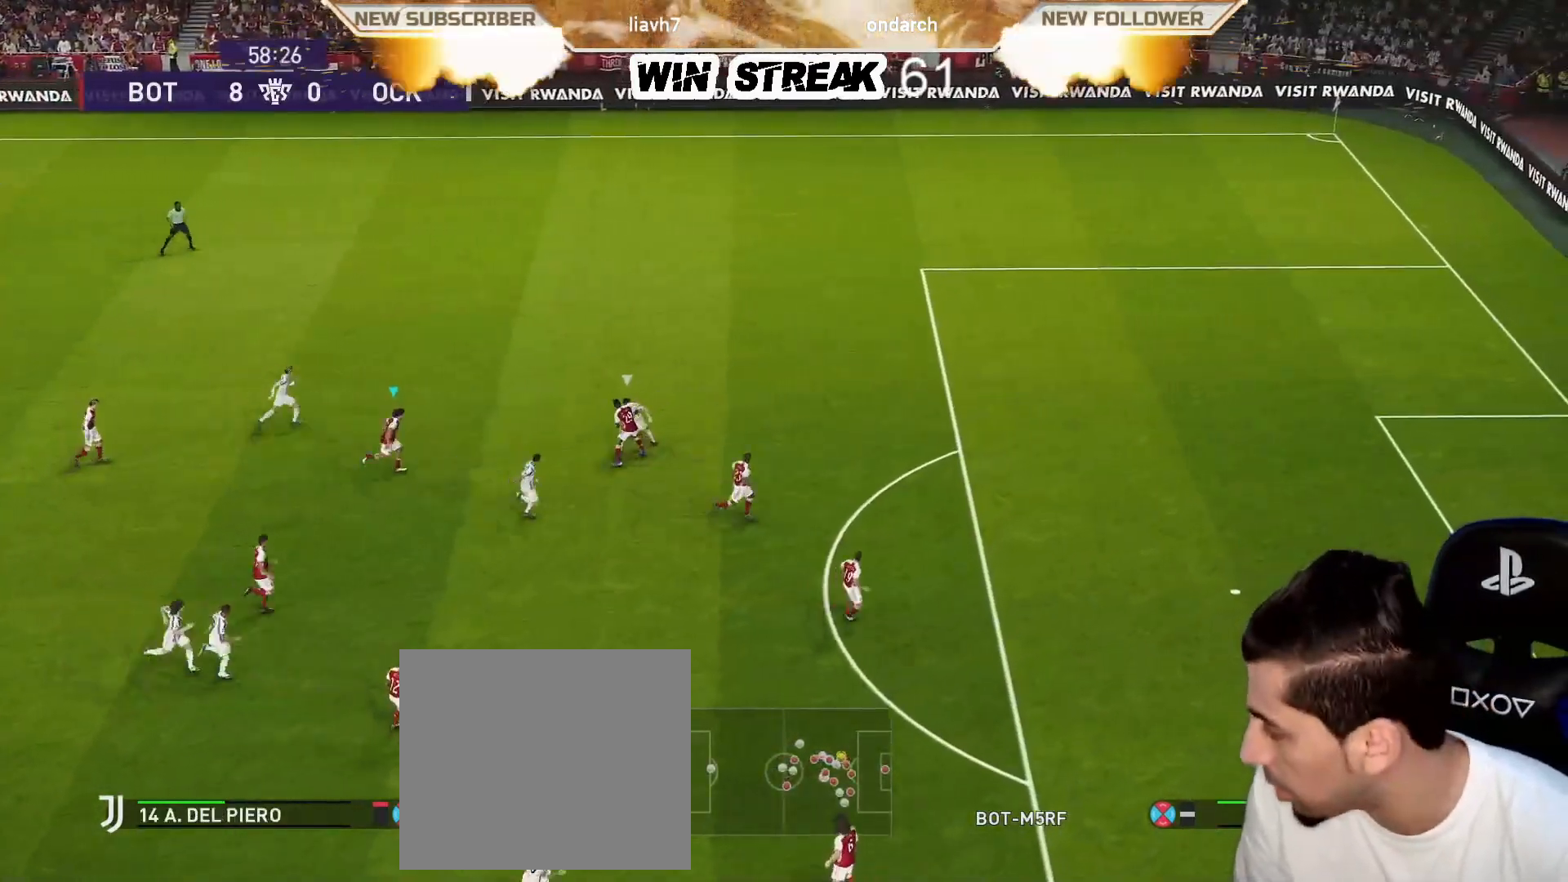
{"buttons": ["CROSS", "SQUARE", "R1"], "left_stick": "up-right", "right_stick": "center", "events": [[417, "left_stick", "up-right"]]}
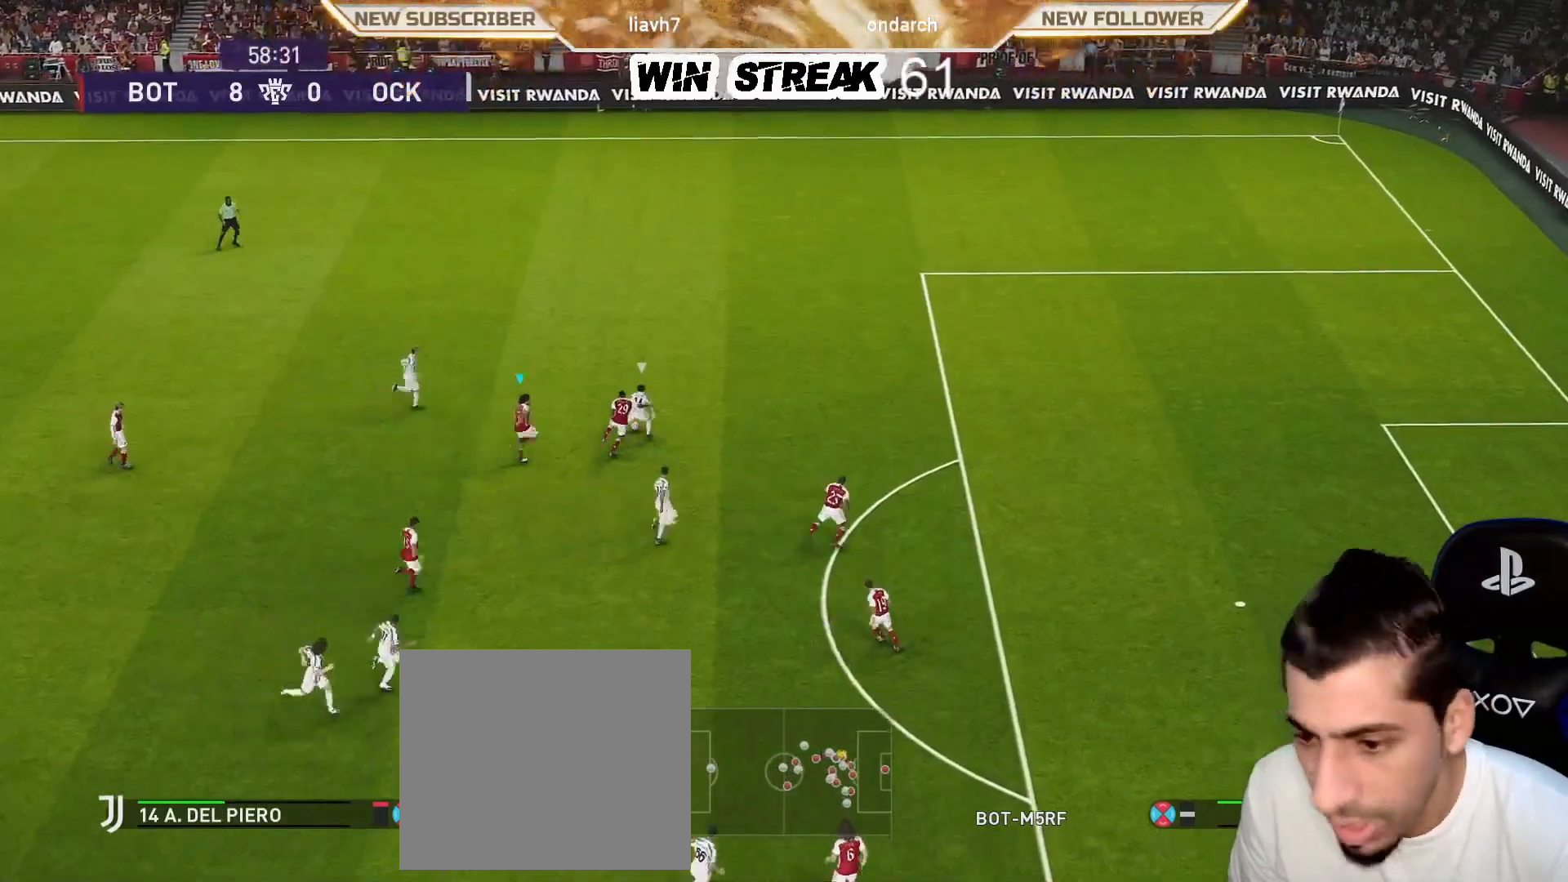
{"buttons": ["CROSS", "SQUARE", "R1"], "left_stick": "center", "right_stick": "center", "events": [[100, "L1", "down"], [200, "L1", "up"], [300, "left_stick", "center"]]}
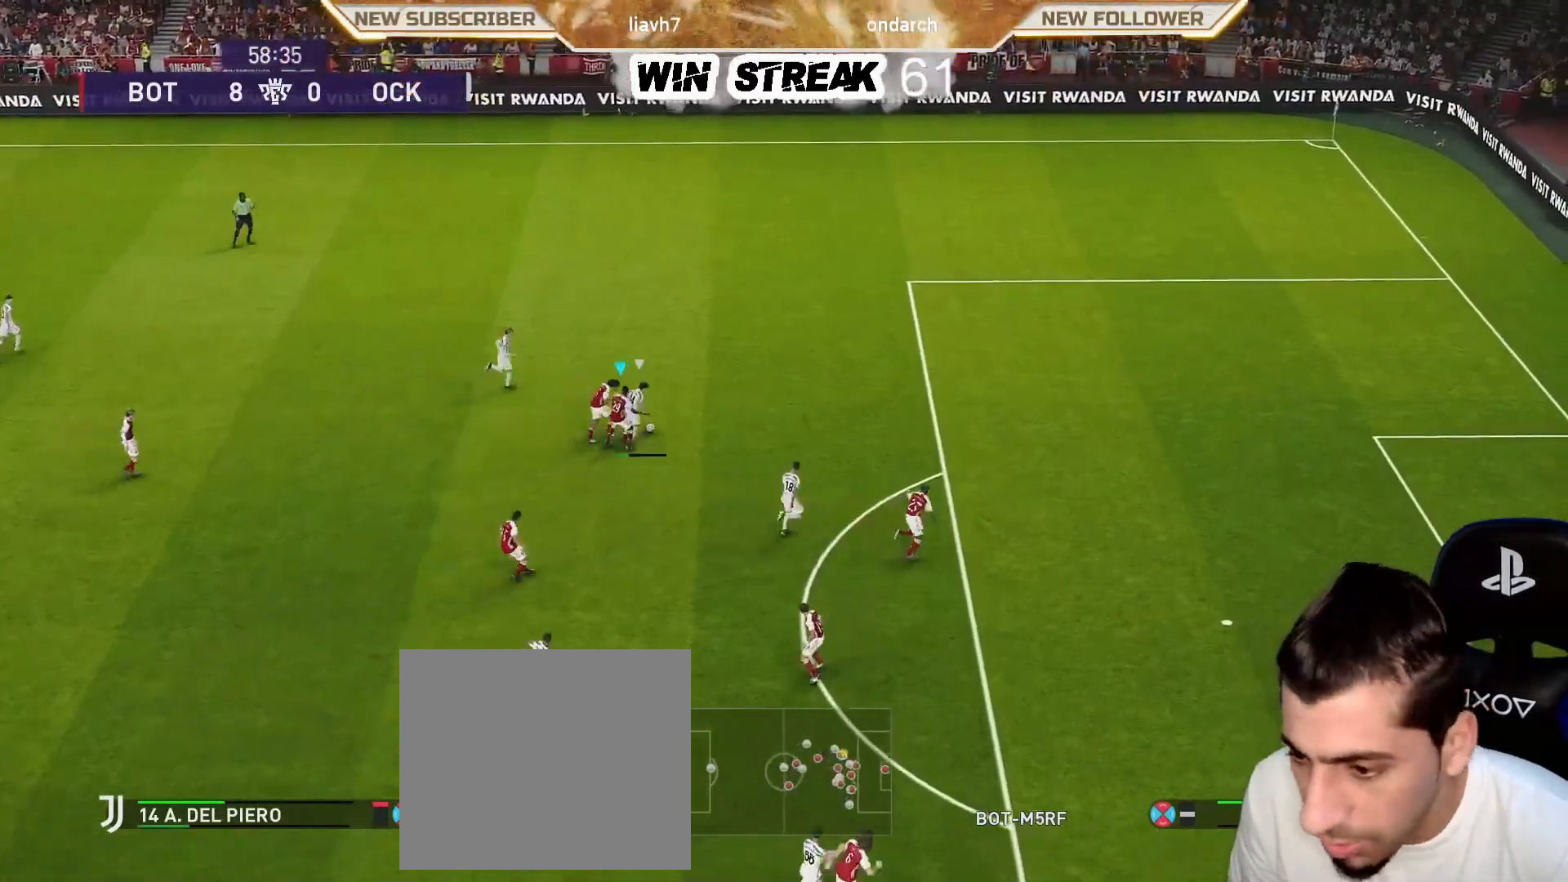
{"buttons": ["CROSS", "SQUARE", "R1"], "left_stick": "center", "right_stick": "center", "events": []}
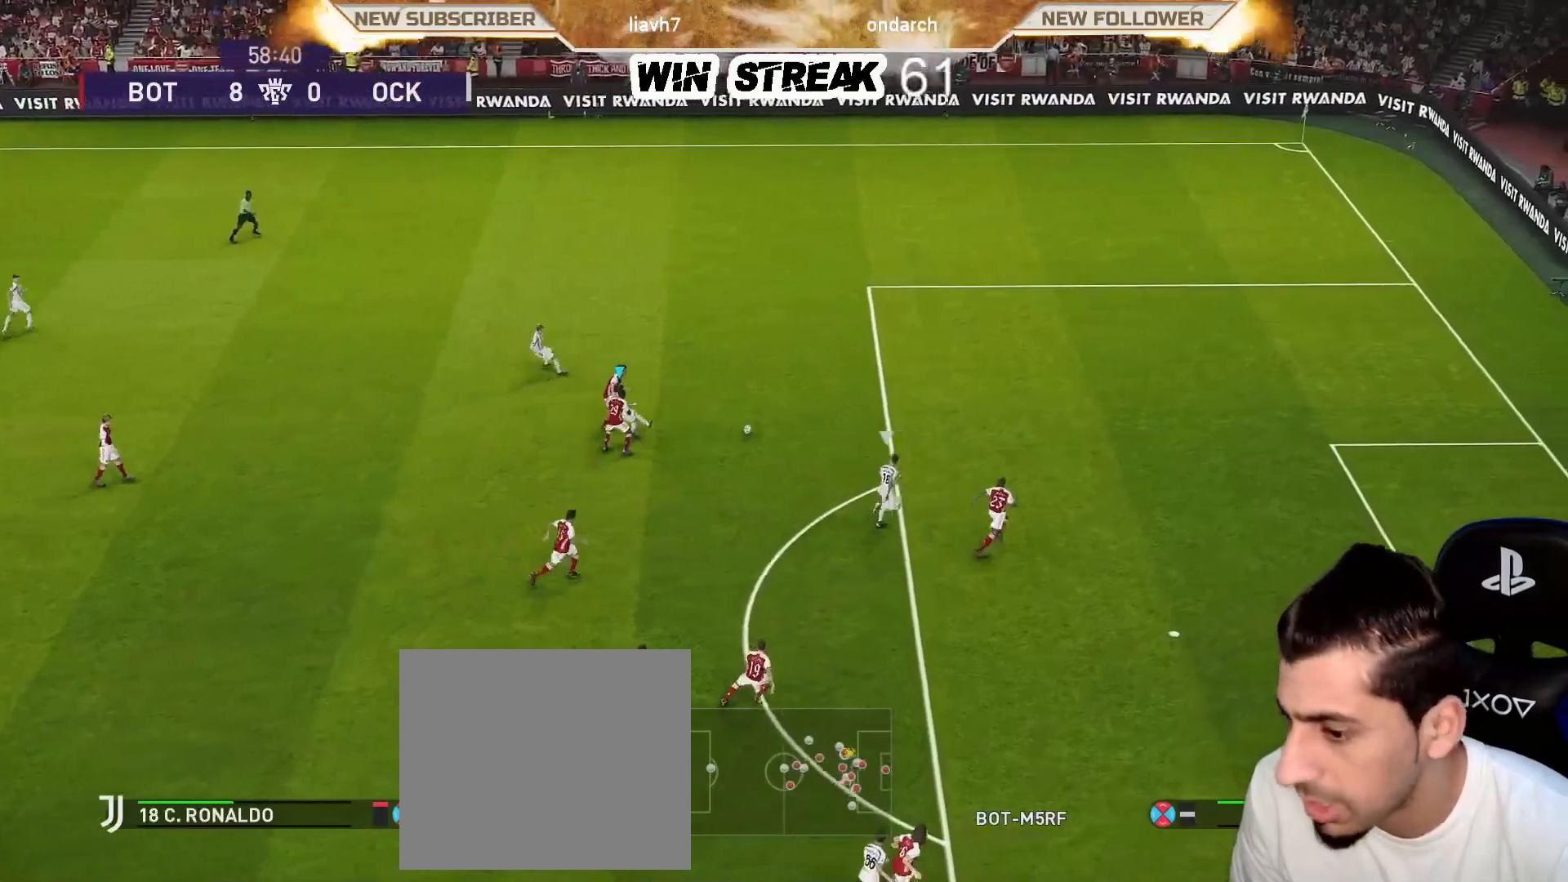
{"buttons": ["CROSS", "SQUARE", "R1"], "left_stick": "up-right", "right_stick": "center", "events": [[150, "L1", "down"], [183, "left_stick", "up"], [283, "L1", "up"], [283, "left_stick", "up-right"]]}
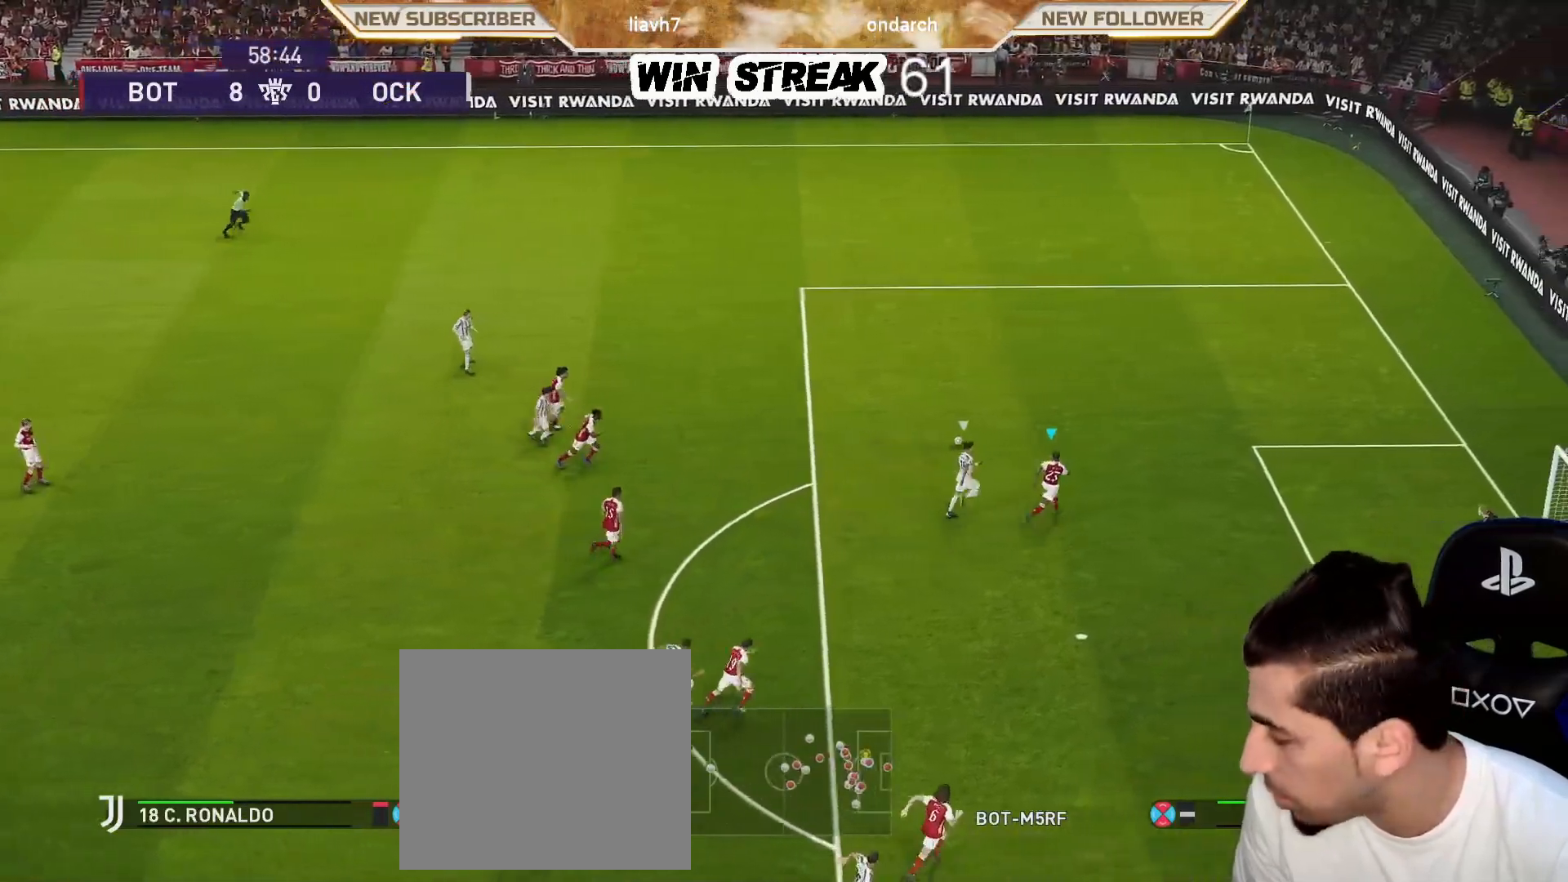
{"buttons": [], "left_stick": "up", "right_stick": "center", "events": [[100, "CROSS", "up"], [150, "SQUARE", "up"], [267, "left_stick", "up"], [333, "R1", "up"]]}
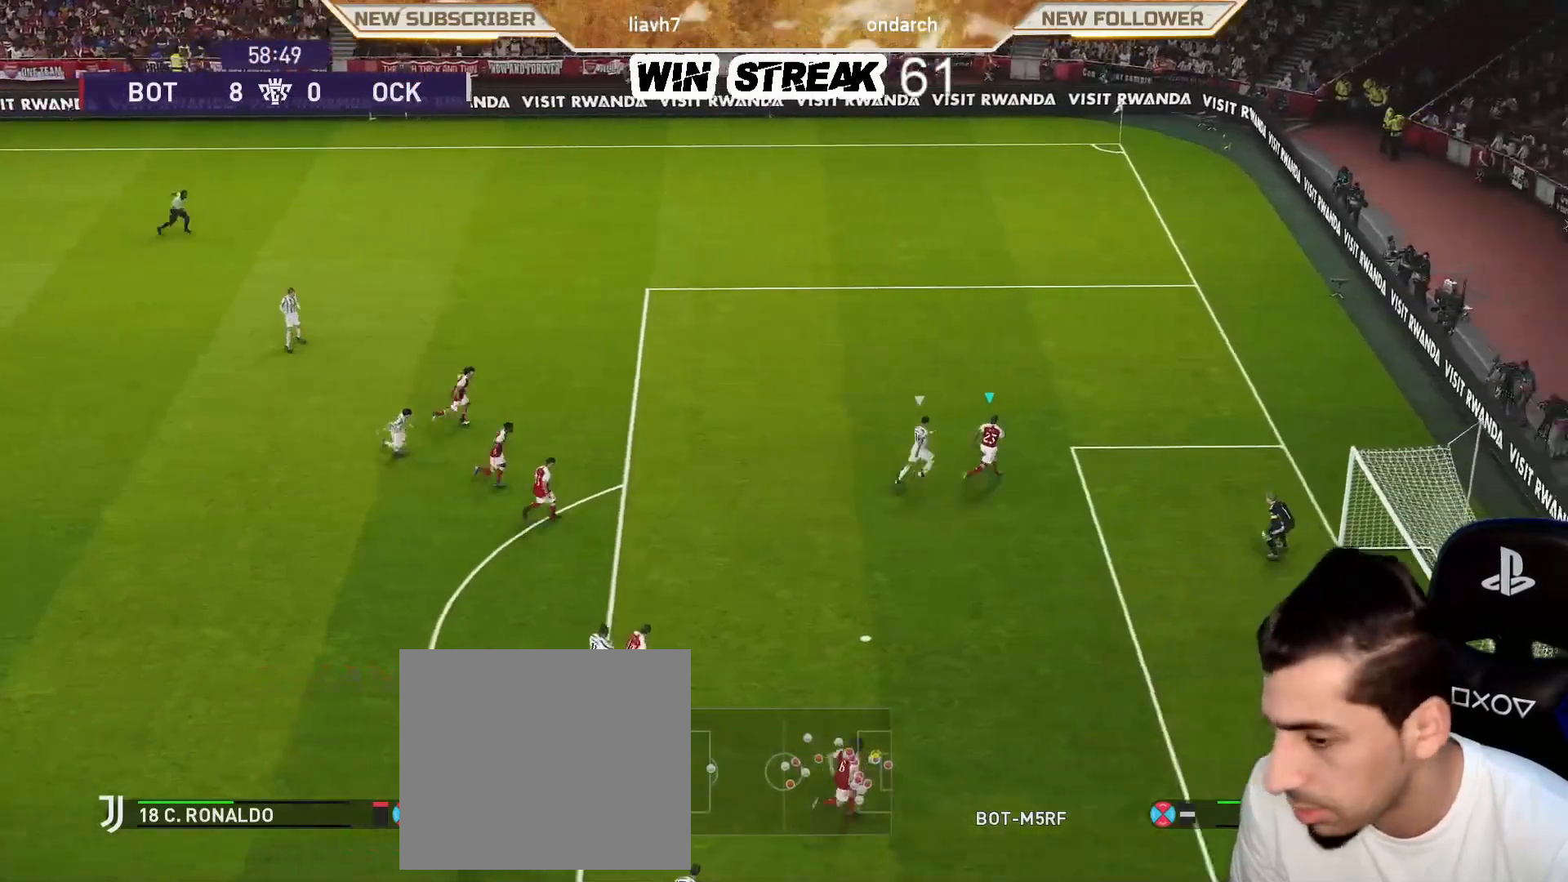
{"buttons": ["R2"], "left_stick": "up", "right_stick": "center", "events": [[467, "R2", "down"]]}
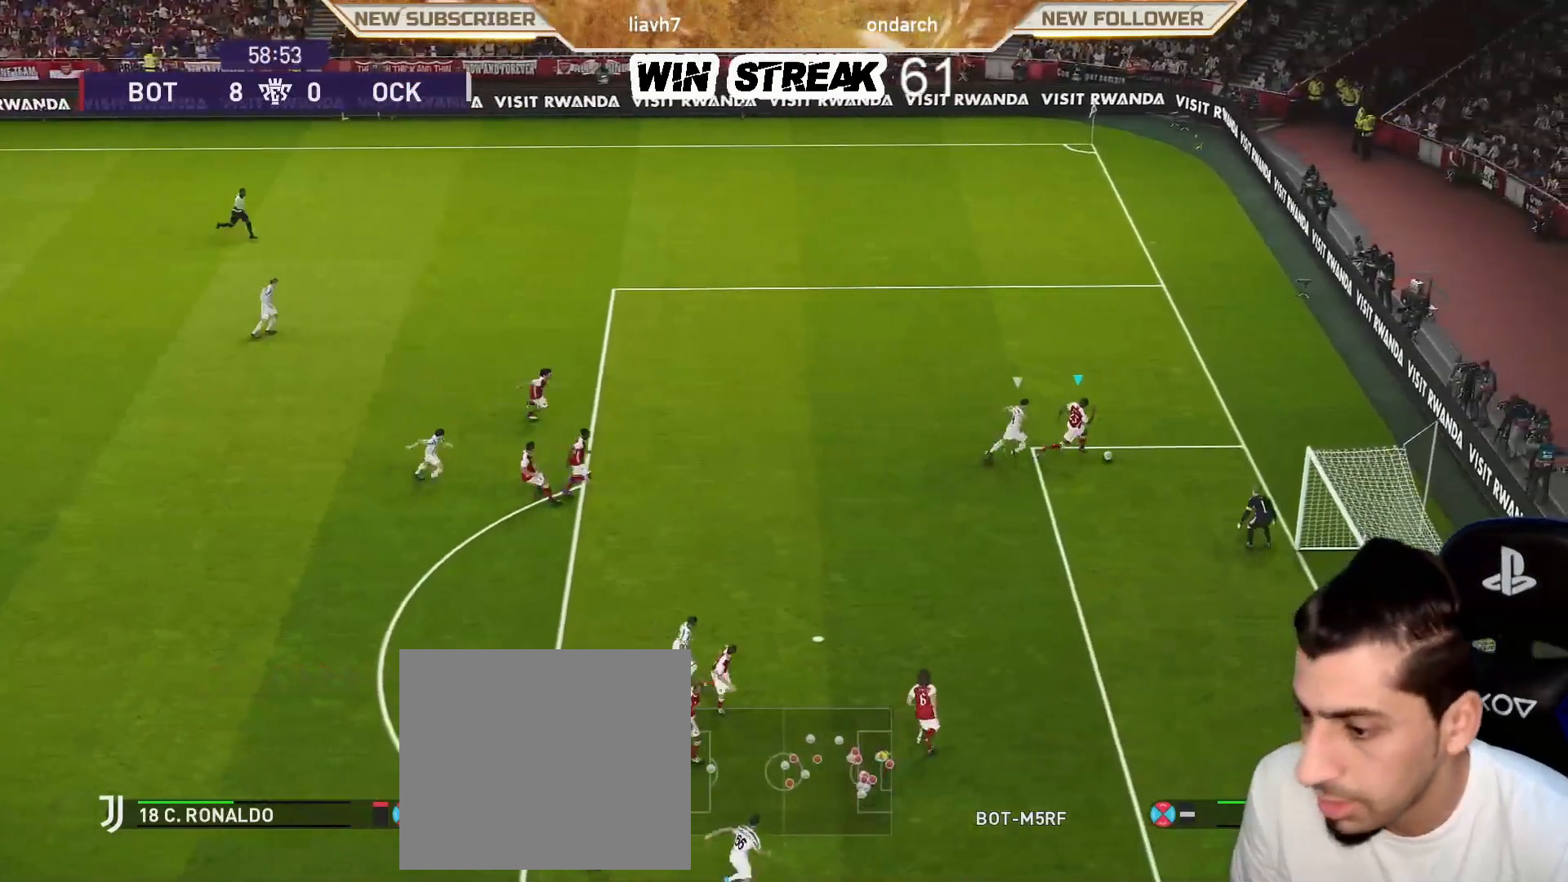
{"buttons": [], "left_stick": "up-left", "right_stick": "center", "events": [[217, "R2", "up"], [333, "left_stick", "up-left"]]}
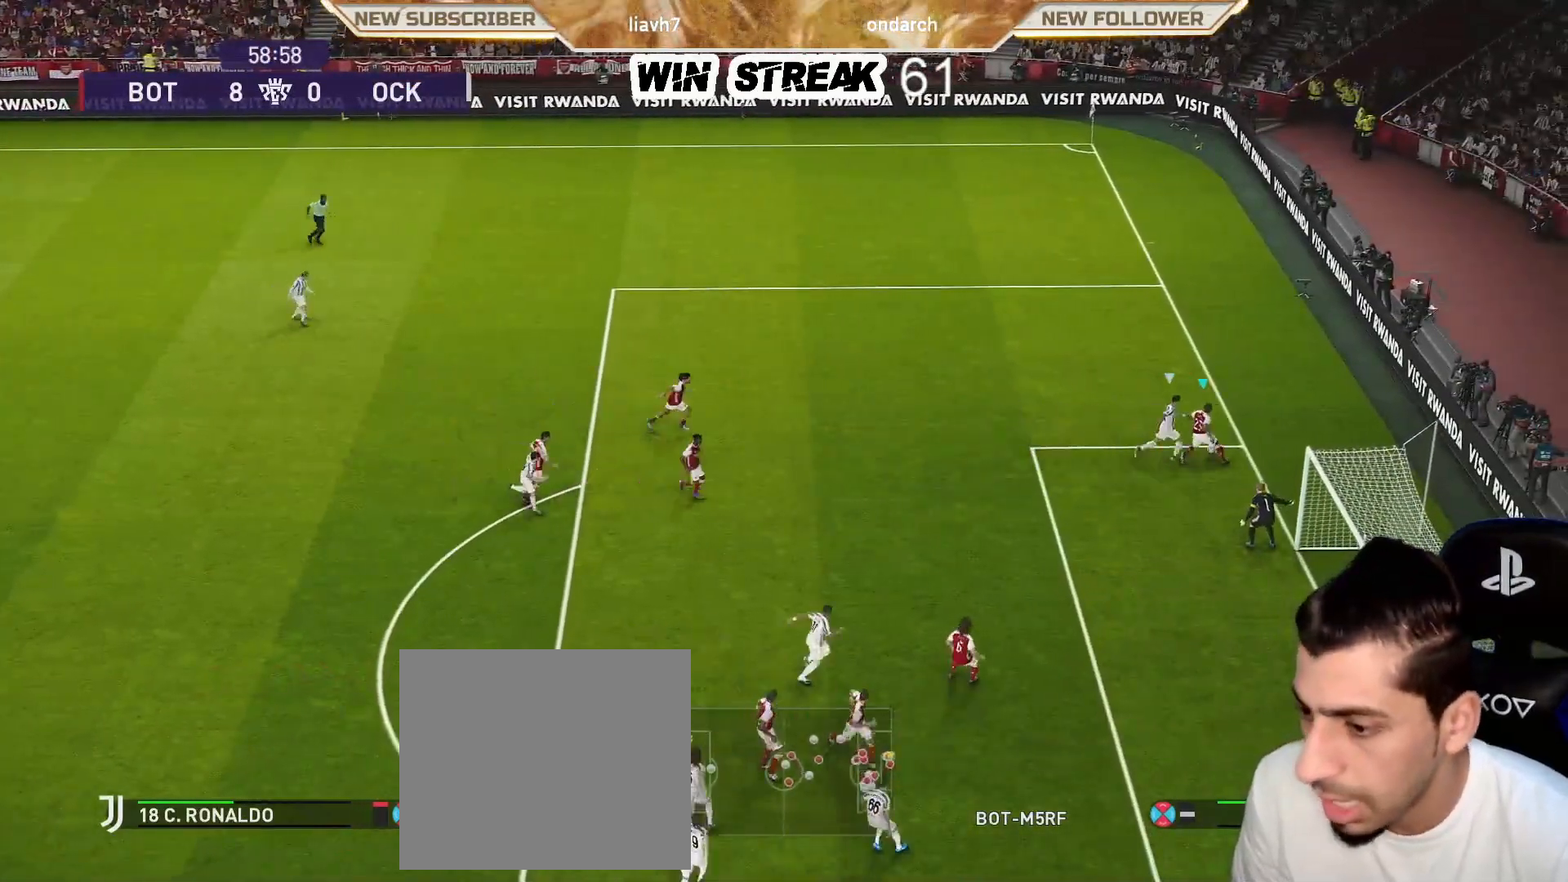
{"buttons": [], "left_stick": "up-left", "right_stick": "center", "events": []}
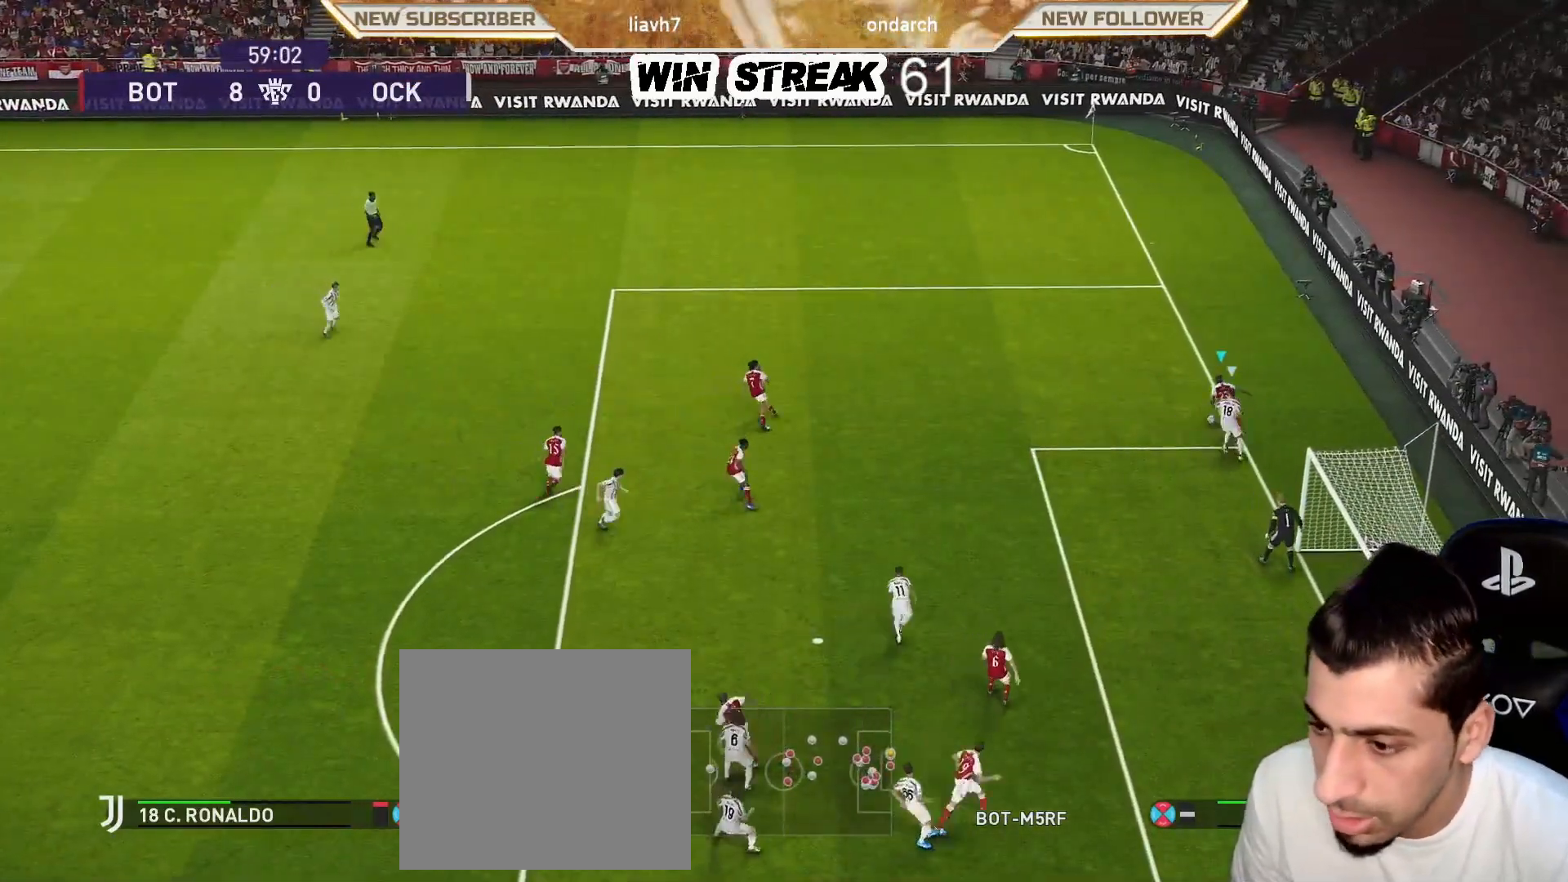
{"buttons": [], "left_stick": "up-left", "right_stick": "center", "events": [[17, "CROSS", "down"], [150, "CROSS", "up"]]}
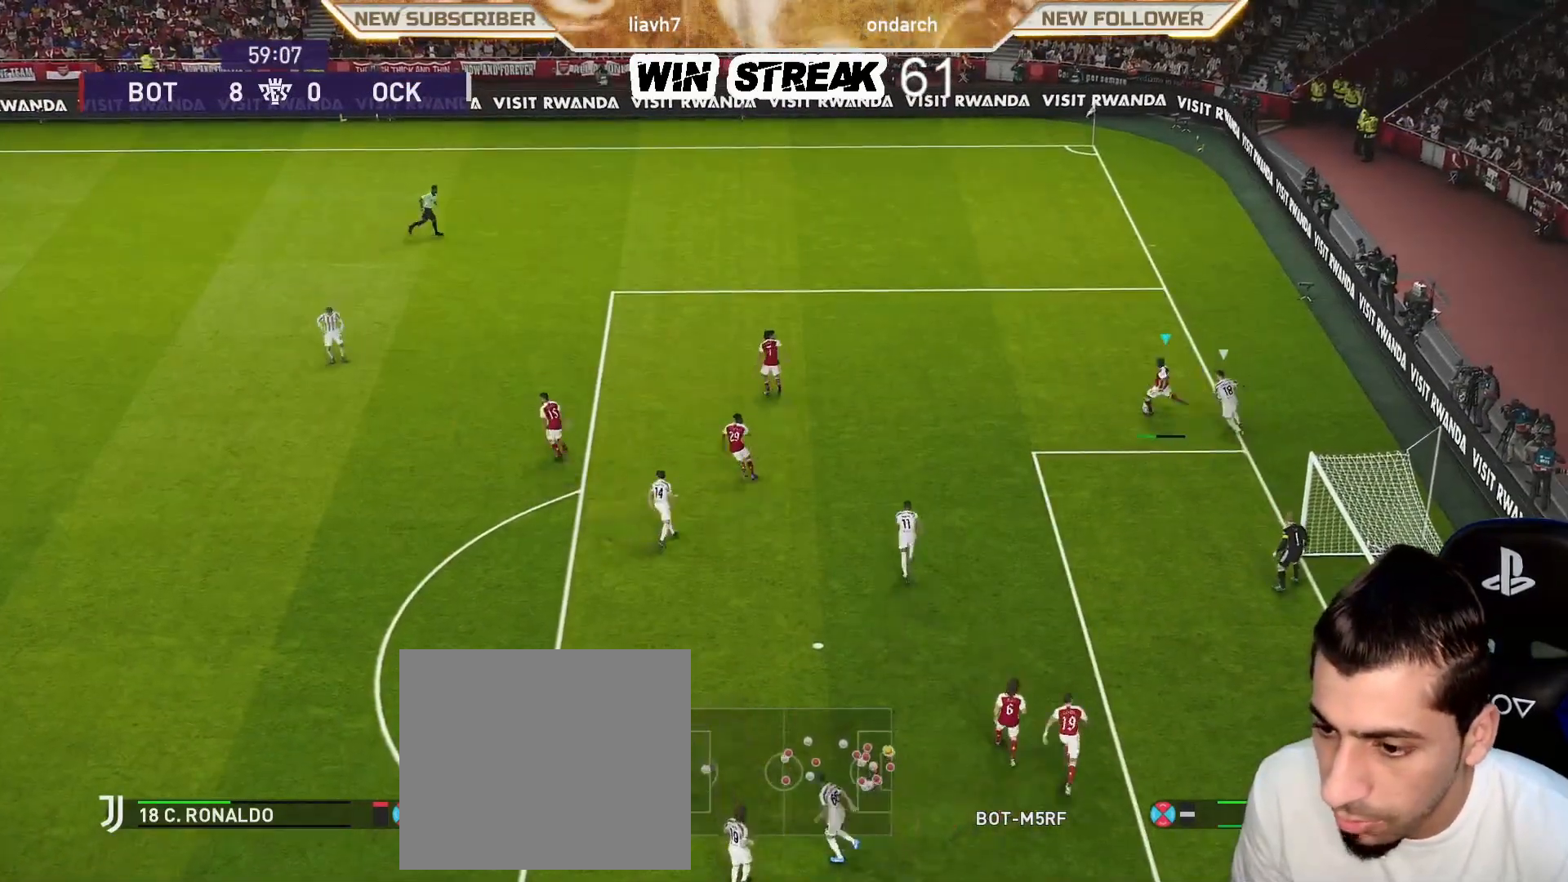
{"buttons": [], "left_stick": "up-left", "right_stick": "center", "events": []}
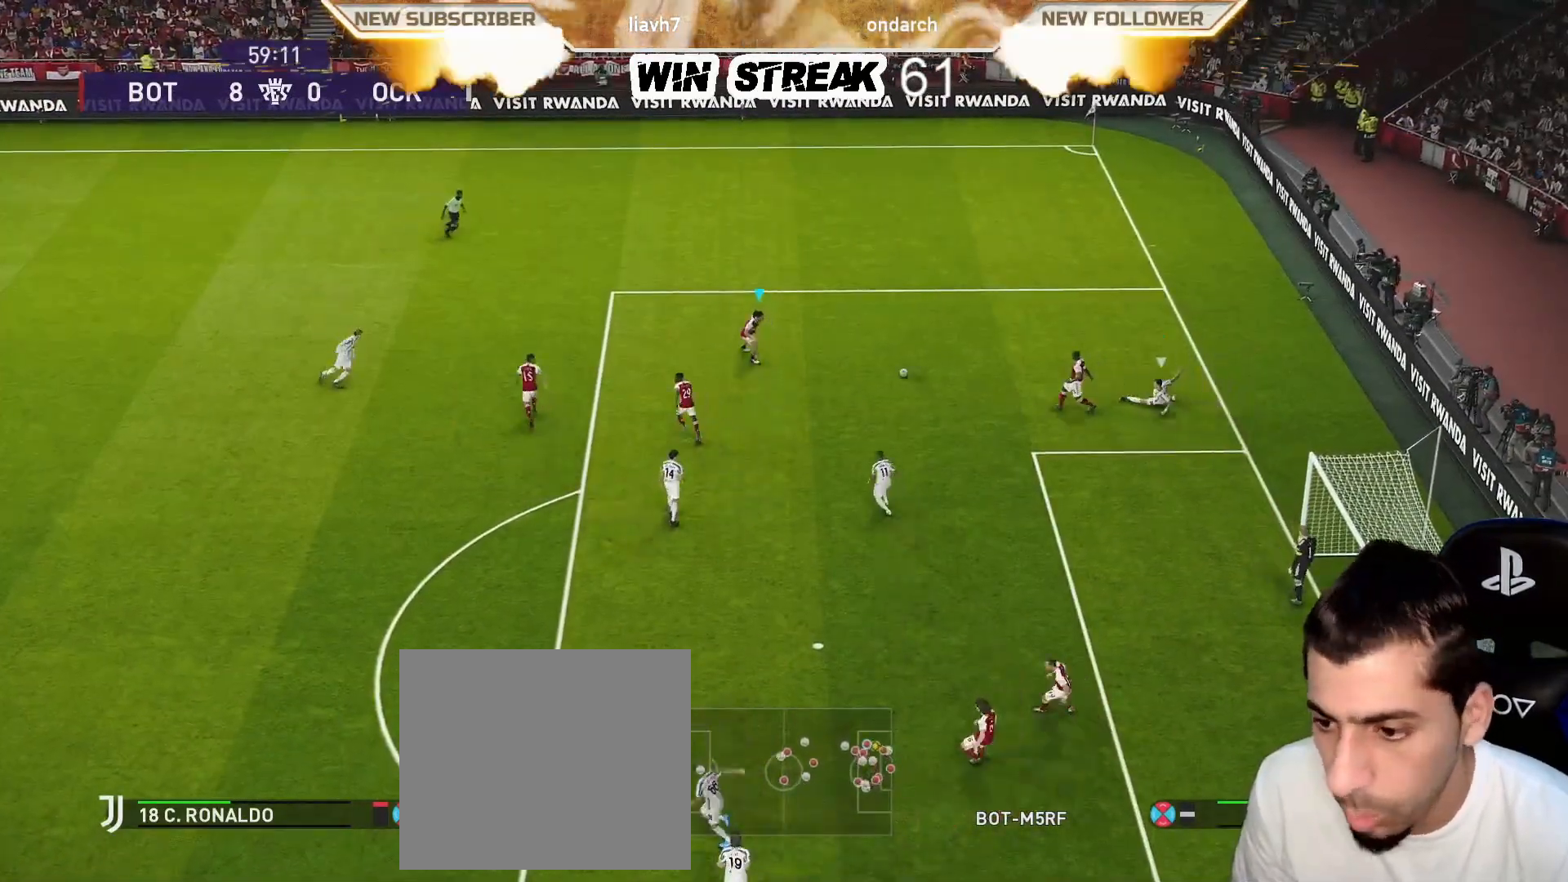
{"buttons": [], "left_stick": "up-left", "right_stick": "center", "events": []}
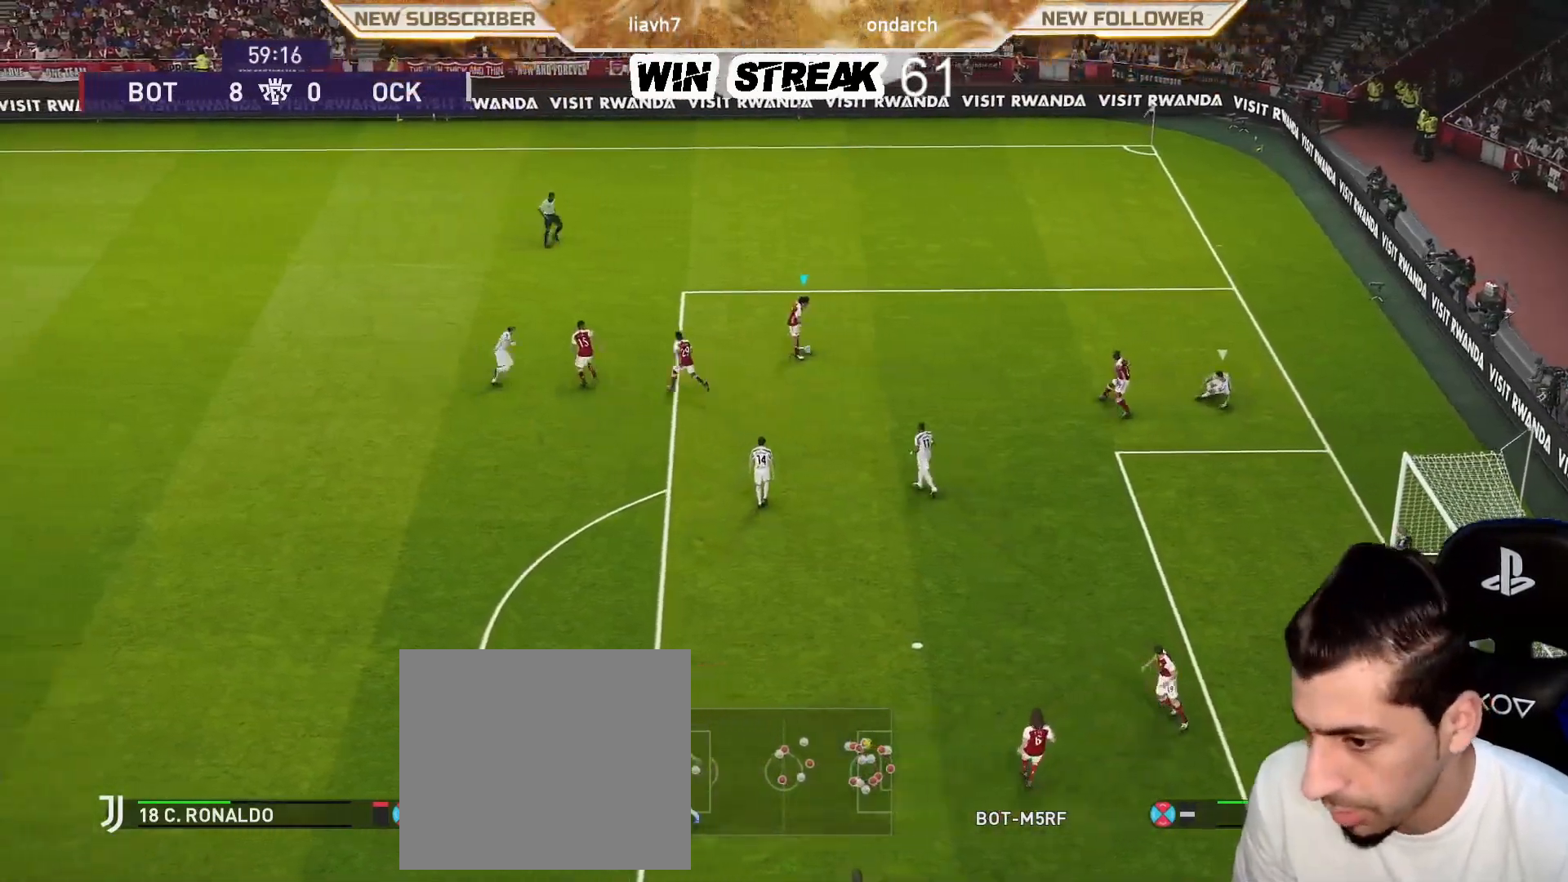
{"buttons": [], "left_stick": "center", "right_stick": "center", "events": [[83, "TRIANGLE", "down"], [100, "R2", "down"], [217, "TRIANGLE", "up"], [300, "R2", "up"], [350, "left_stick", "left"], [450, "left_stick", "center"]]}
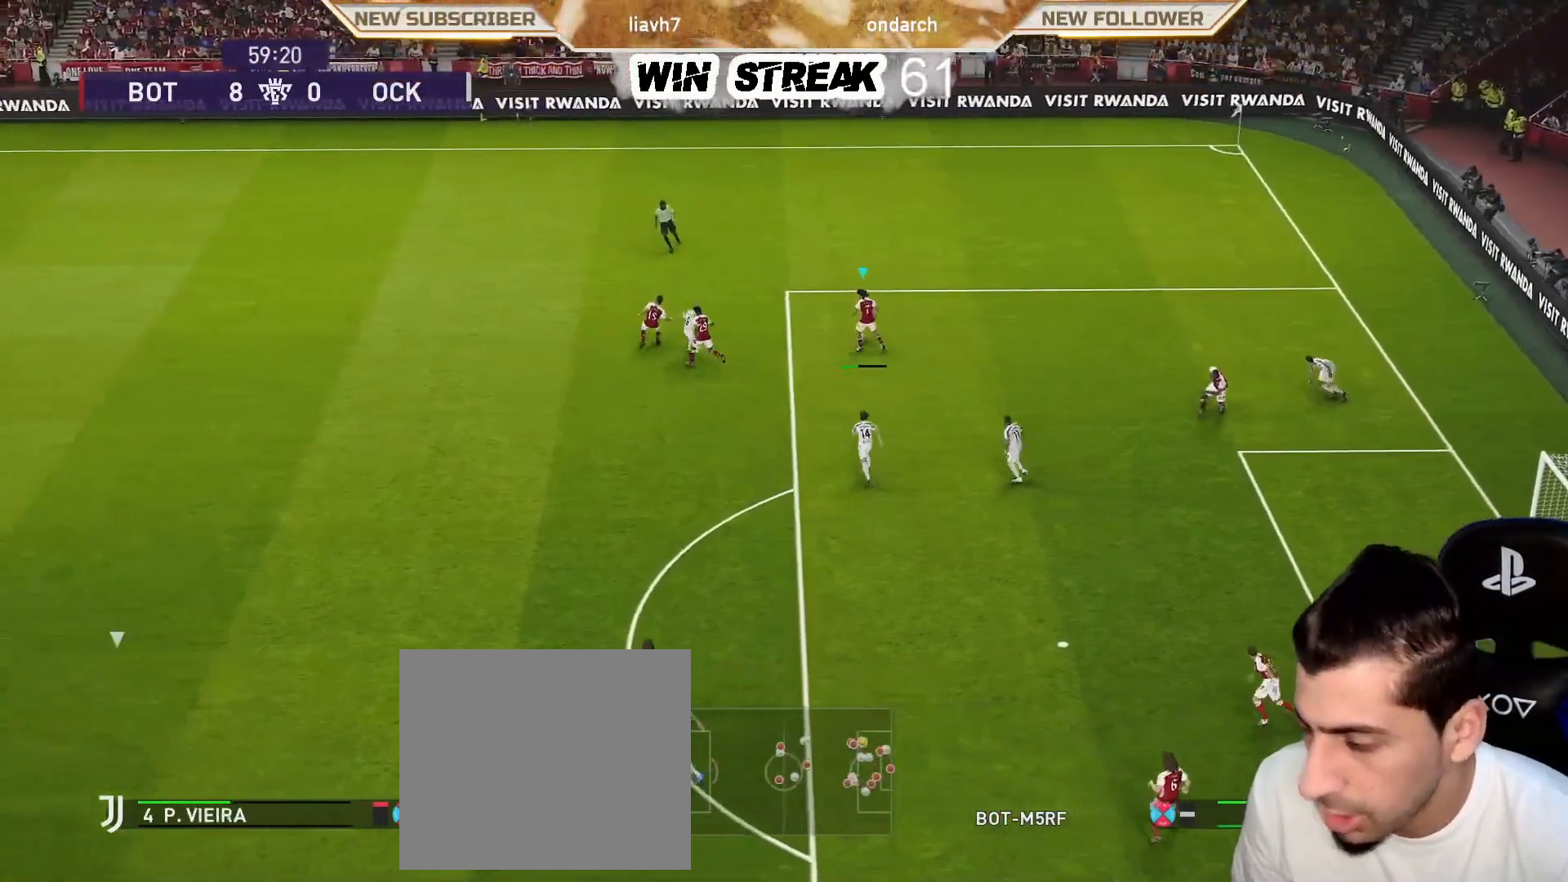
{"buttons": [], "left_stick": "left", "right_stick": "center", "events": [[417, "left_stick", "left"]]}